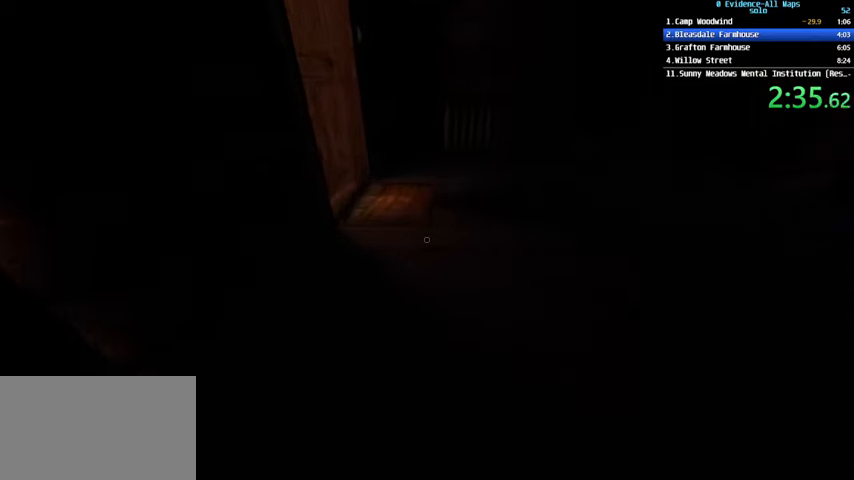
Gameplay with keyboard and mouse; each line is a JSON object with the keys and mouse buttons held at the frame after it. "events" lists presses ("down") and releases ("up") of "1", "2", "3", "4", "a", "c", "ctrl", "d", "e", "escape", "f", "q", "r", "s", "shift", "space", "tab", "v", "w", "mouse_left", "mouse_wheel" and "mouse_right" between this image and that frame as [ms after this image, input, new state], when the widget could be followed in between. "mouse_left", "mouse_wheel", "mouse_right" = the "left", "wheel", "right" buttons of the "mouse" list. No other keys are recorded. "wheel" means that the mouse wheel is clicked or scrolled. Not read: mouse_move.
{"keys": [], "mouse": [], "events": [[34, "w", "down"], [134, "w", "up"], [201, "w", "down"], [301, "w", "up"], [401, "w", "down"], [434, "w", "up"]]}
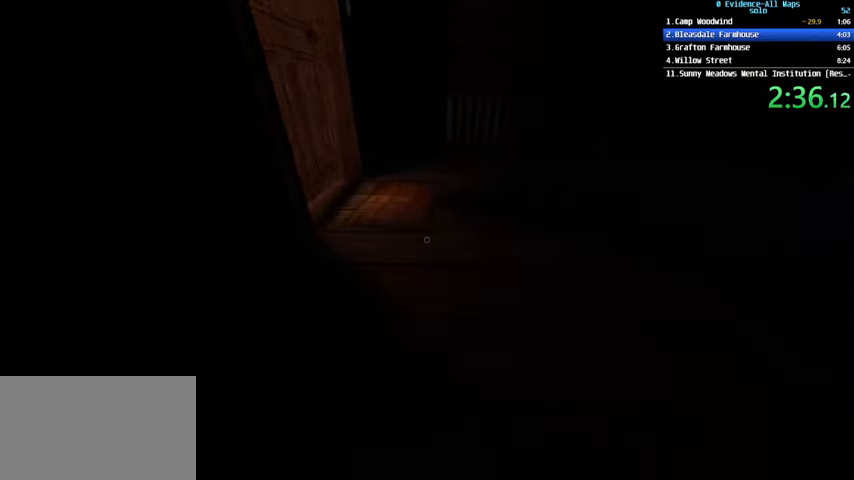
{"keys": [], "mouse": [], "events": [[33, "w", "down"], [133, "w", "up"], [234, "w", "down"], [334, "w", "up"], [401, "w", "down"], [467, "w", "up"]]}
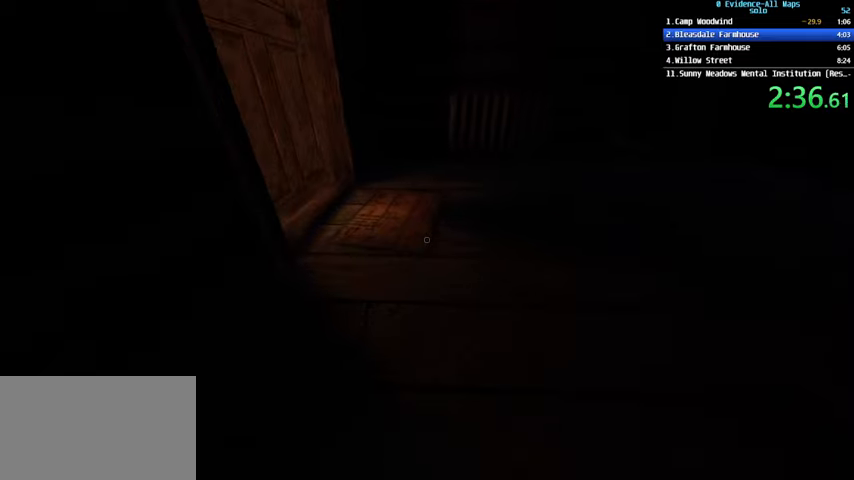
{"keys": ["d"], "mouse": [], "events": [[100, "w", "down"], [200, "w", "up"], [300, "w", "down"], [333, "d", "down"], [433, "w", "up"]]}
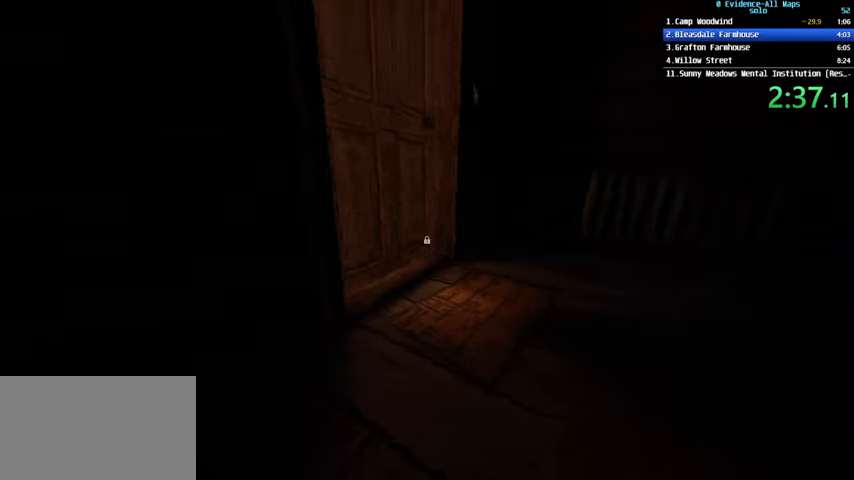
{"keys": ["d"], "mouse": ["left"], "events": [[34, "d", "up"], [134, "d", "down"], [167, "d", "up"], [200, "mouse_left", "down"], [267, "d", "down"], [300, "mouse_left", "up"], [401, "mouse_left", "down"]]}
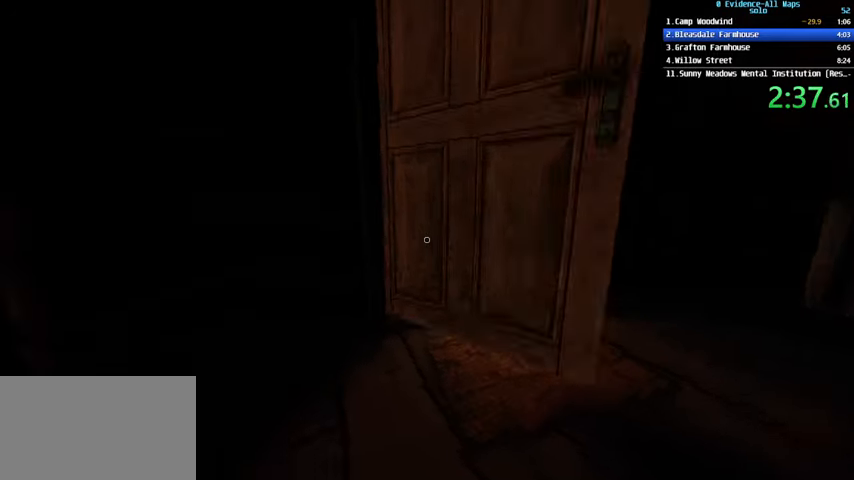
{"keys": ["q", "shift", "w"], "mouse": [], "events": [[100, "s", "down"], [167, "mouse_left", "up"], [167, "s", "up"], [167, "shift", "down"], [333, "w", "down"], [367, "d", "up"], [467, "q", "down"]]}
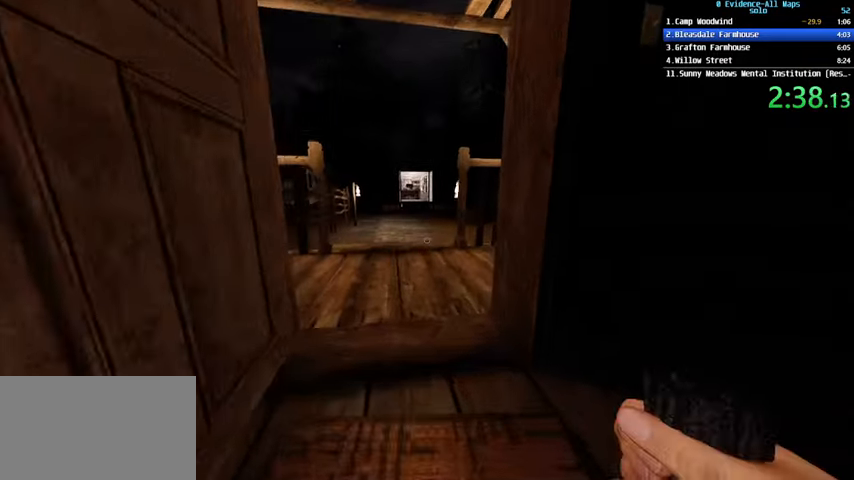
{"keys": ["q", "shift", "w"], "mouse": [], "events": [[100, "q", "up"], [300, "q", "down"], [434, "q", "up"], [467, "q", "down"]]}
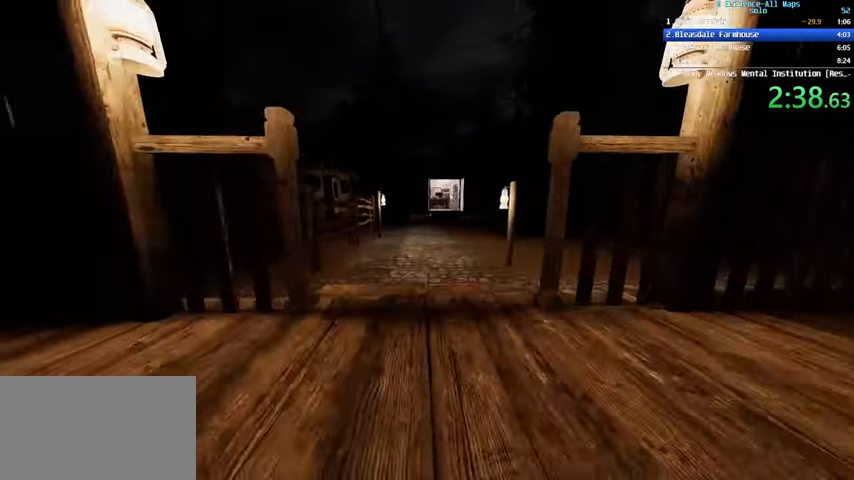
{"keys": ["q", "shift", "w"], "mouse": [], "events": [[66, "q", "up"], [200, "q", "down"], [267, "q", "up"], [433, "q", "down"]]}
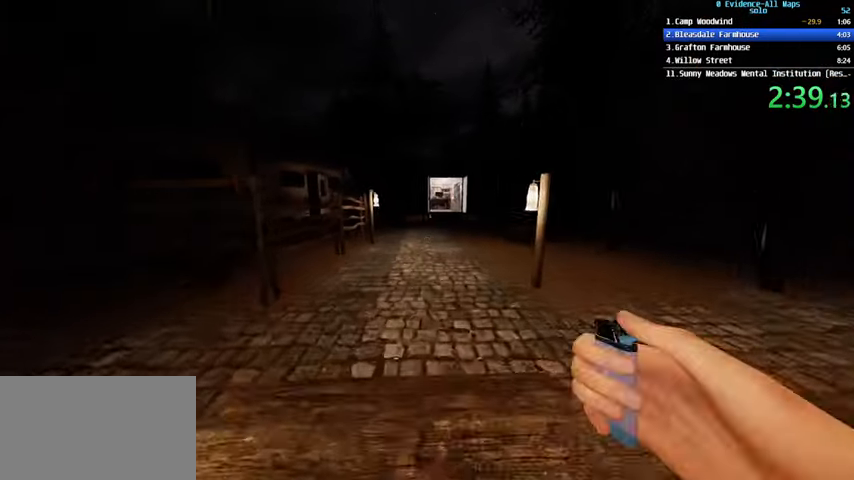
{"keys": ["shift", "w"], "mouse": [], "events": [[34, "q", "up"], [167, "q", "down"], [267, "q", "up"], [367, "q", "down"], [401, "q", "up"]]}
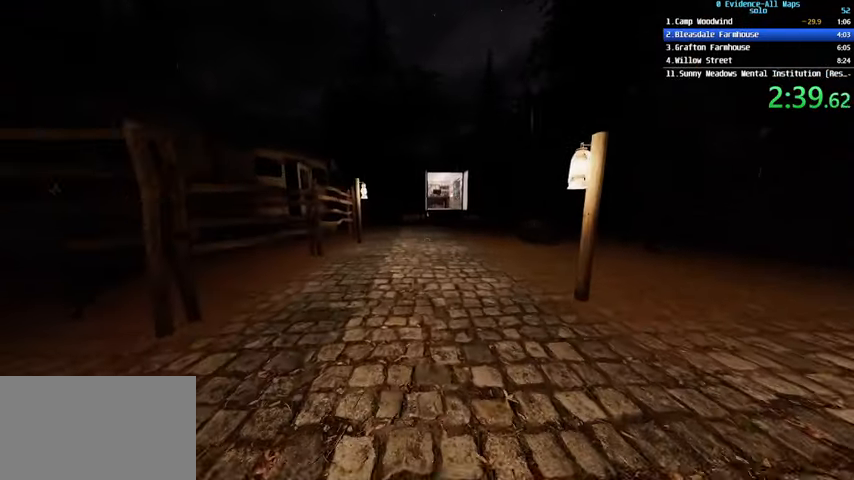
{"keys": ["shift", "w"], "mouse": [], "events": []}
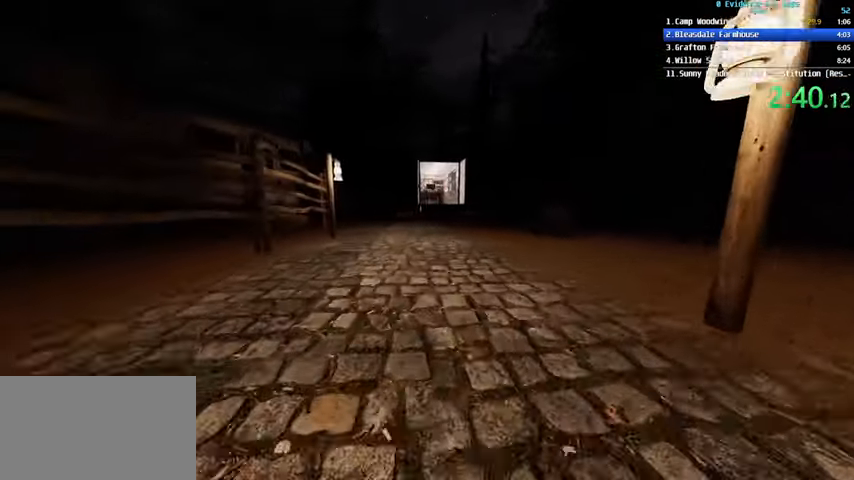
{"keys": ["shift", "w"], "mouse": [], "events": []}
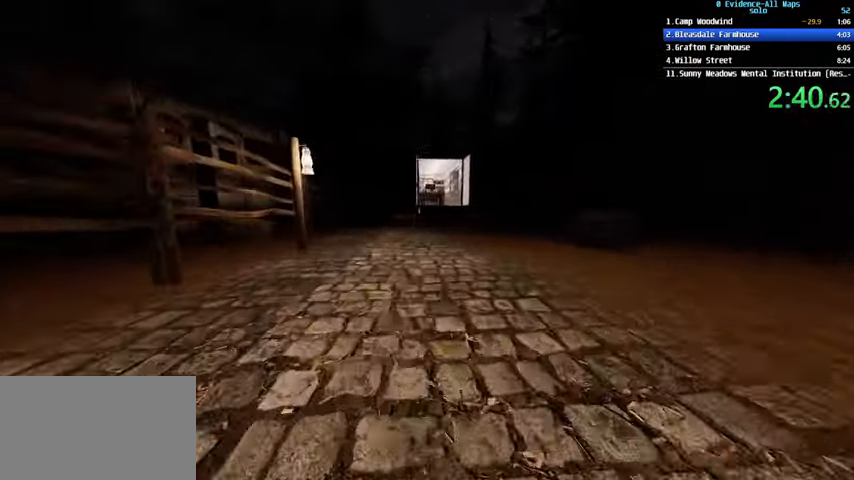
{"keys": ["shift", "w"], "mouse": [], "events": []}
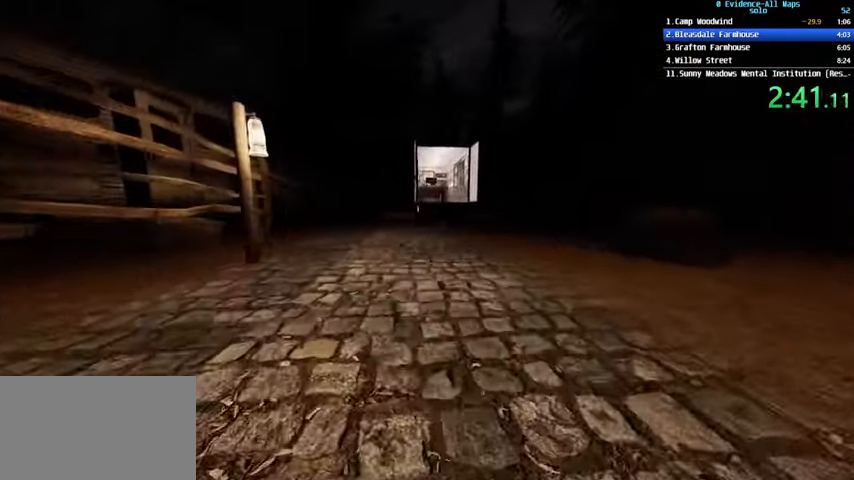
{"keys": ["shift", "w"], "mouse": [], "events": []}
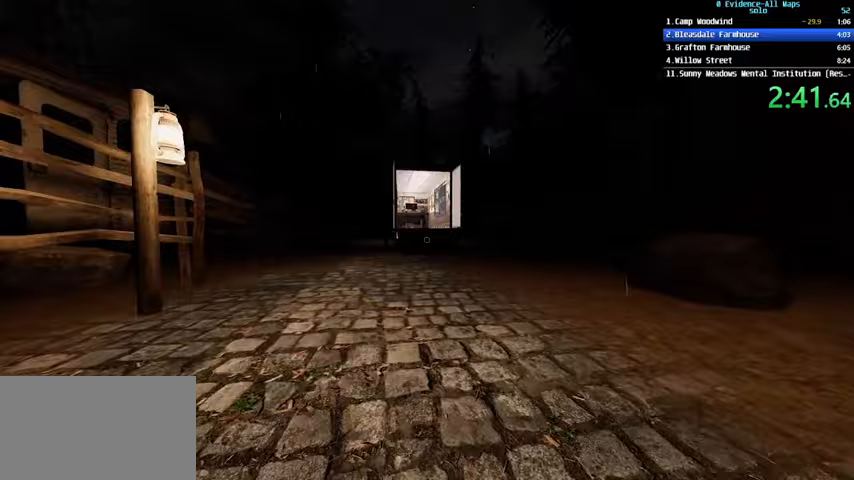
{"keys": ["shift", "w"], "mouse": [], "events": []}
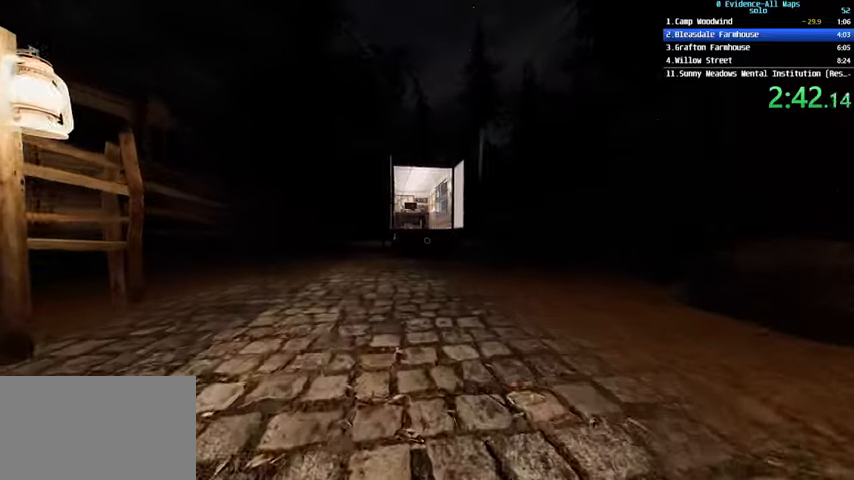
{"keys": ["shift", "w"], "mouse": [], "events": []}
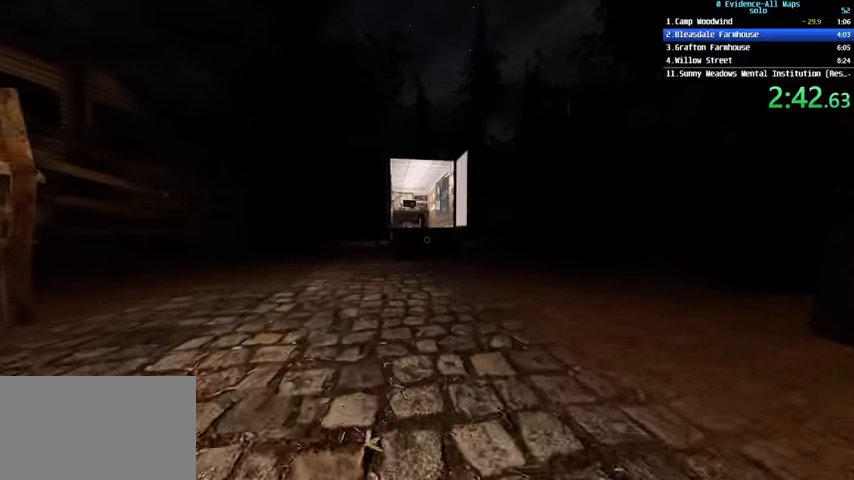
{"keys": ["shift", "w"], "mouse": [], "events": []}
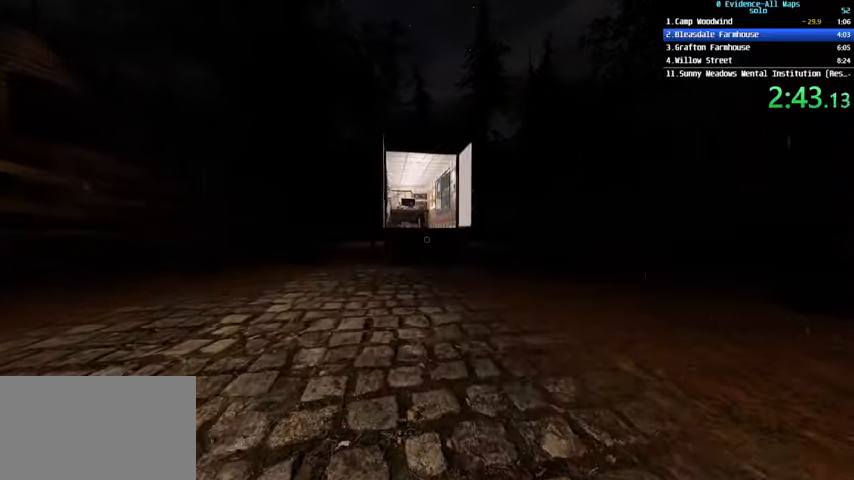
{"keys": ["shift", "w"], "mouse": [], "events": []}
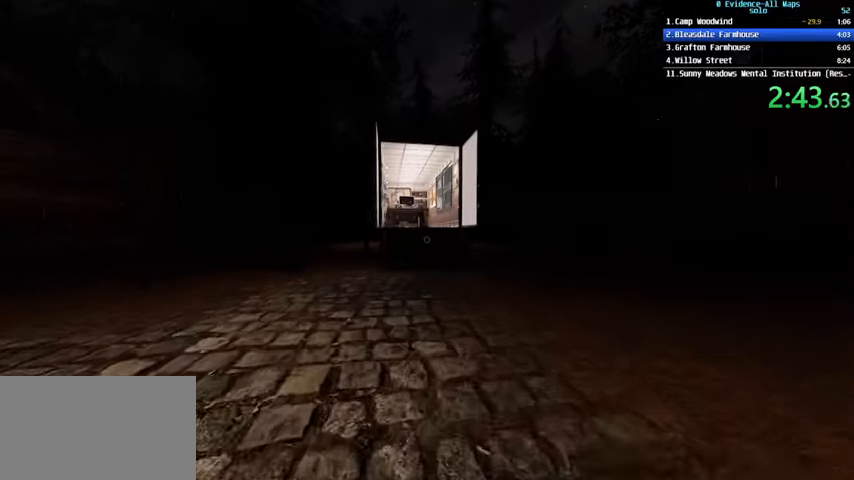
{"keys": ["shift", "w"], "mouse": [], "events": []}
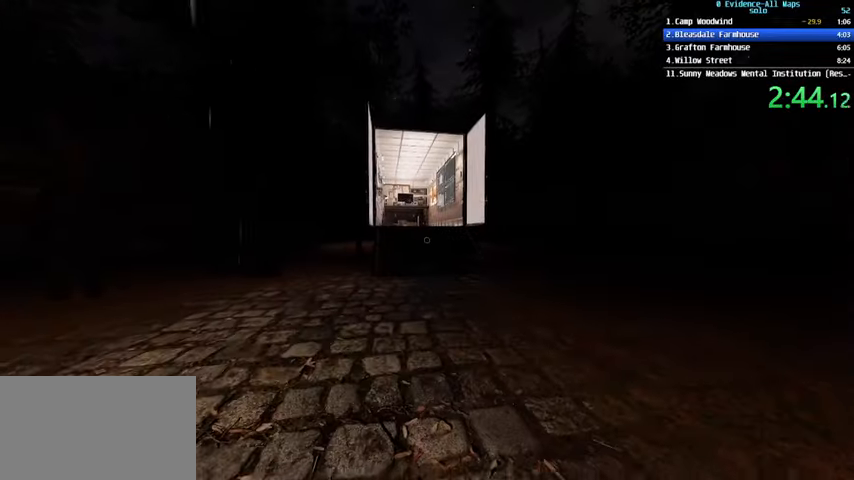
{"keys": ["shift", "w"], "mouse": [], "events": []}
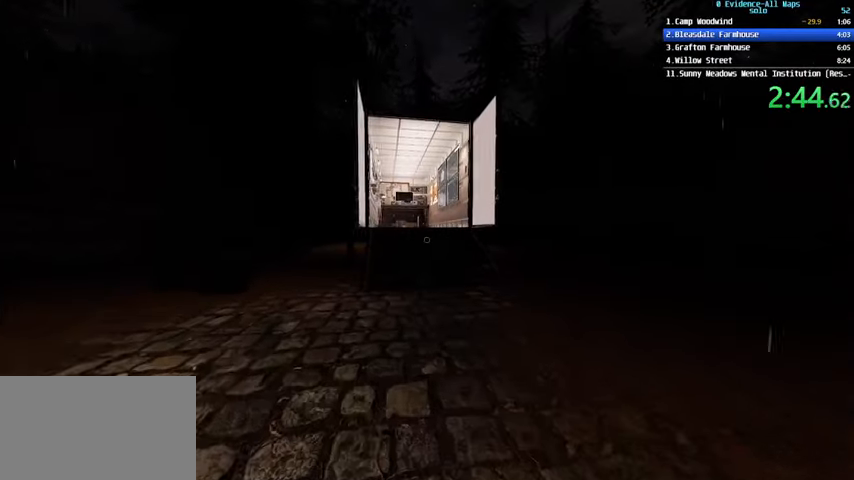
{"keys": ["shift", "w"], "mouse": [], "events": []}
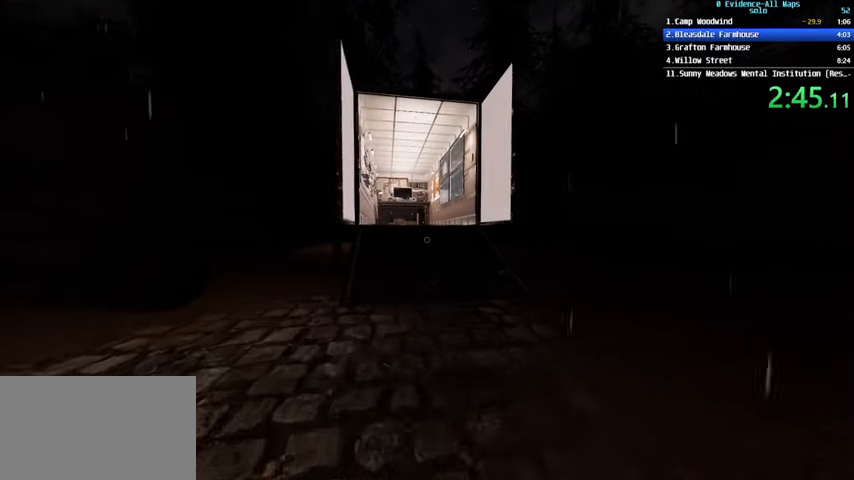
{"keys": ["shift", "w"], "mouse": [], "events": []}
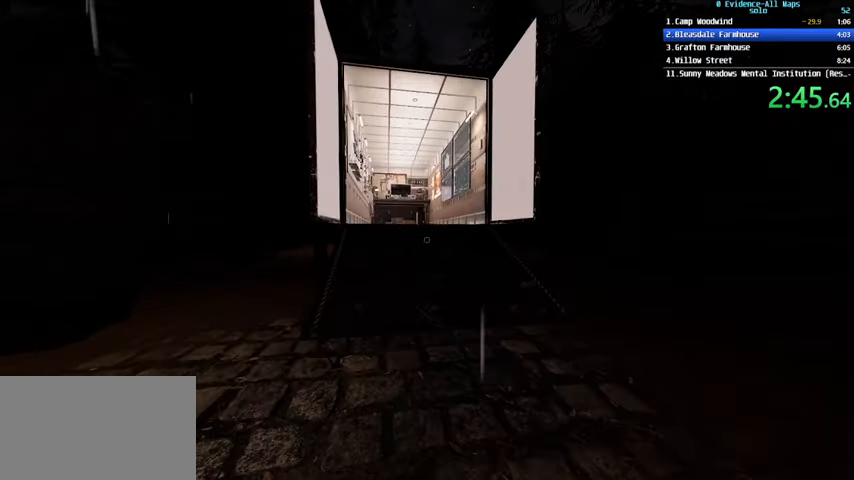
{"keys": ["shift", "w"], "mouse": [], "events": []}
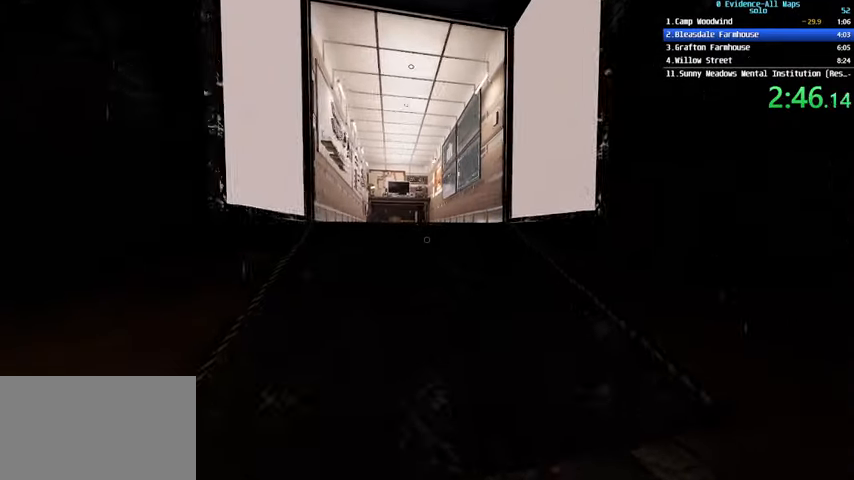
{"keys": ["a", "shift", "w"], "mouse": [], "events": [[400, "c", "down"], [433, "a", "down"], [500, "c", "up"]]}
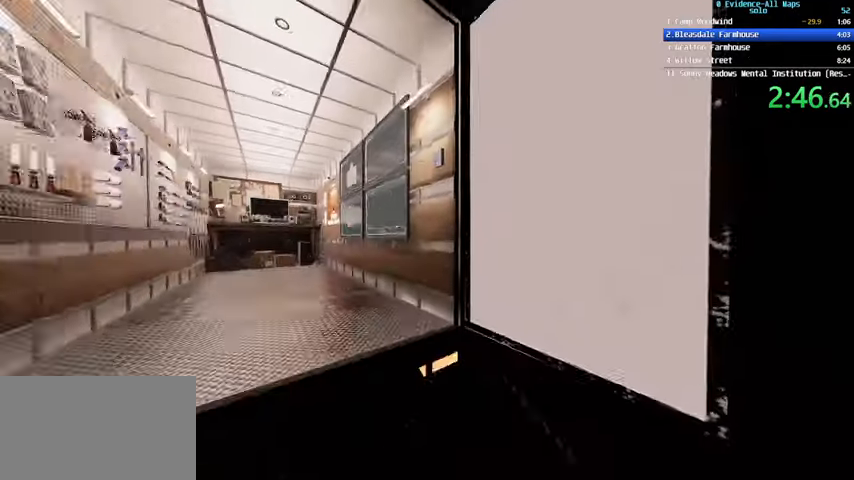
{"keys": ["a"], "mouse": [], "events": [[267, "mouse_left", "down"], [300, "mouse_left", "up"], [400, "mouse_left", "down"], [400, "w", "up"], [466, "mouse_left", "up"], [500, "shift", "up"]]}
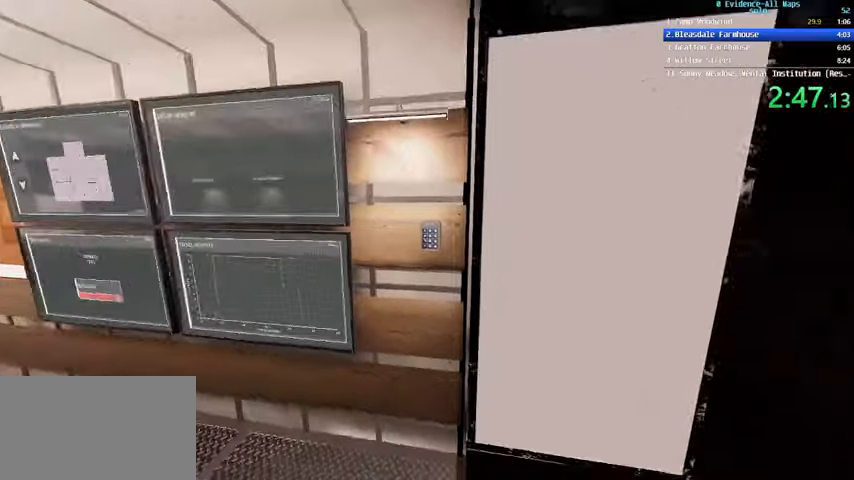
{"keys": ["a"], "mouse": [], "events": [[200, "mouse_left", "down"], [334, "mouse_left", "up"], [367, "mouse_left", "down"], [467, "mouse_left", "up"]]}
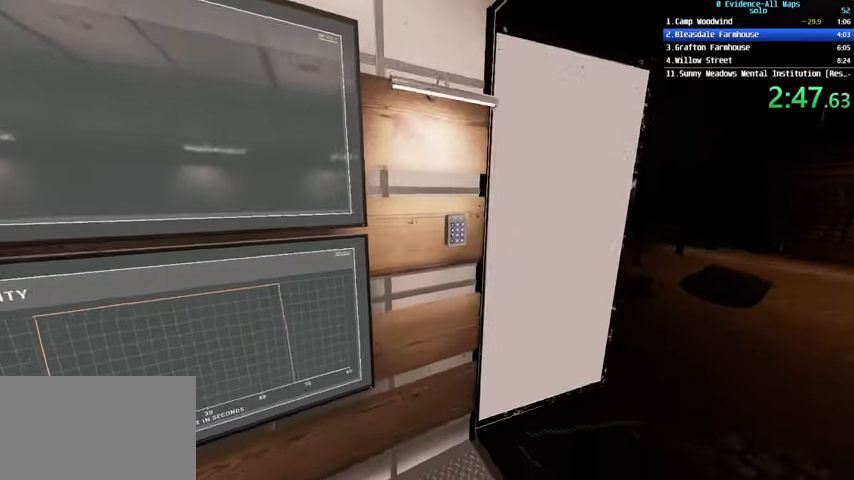
{"keys": [], "mouse": [], "events": [[100, "a", "up"]]}
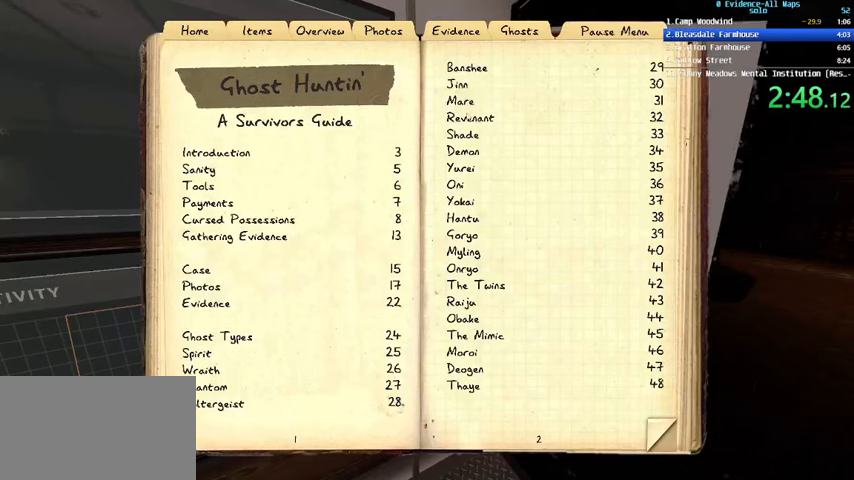
{"keys": [], "mouse": [], "events": [[233, "mouse_left", "down"], [300, "mouse_left", "up"]]}
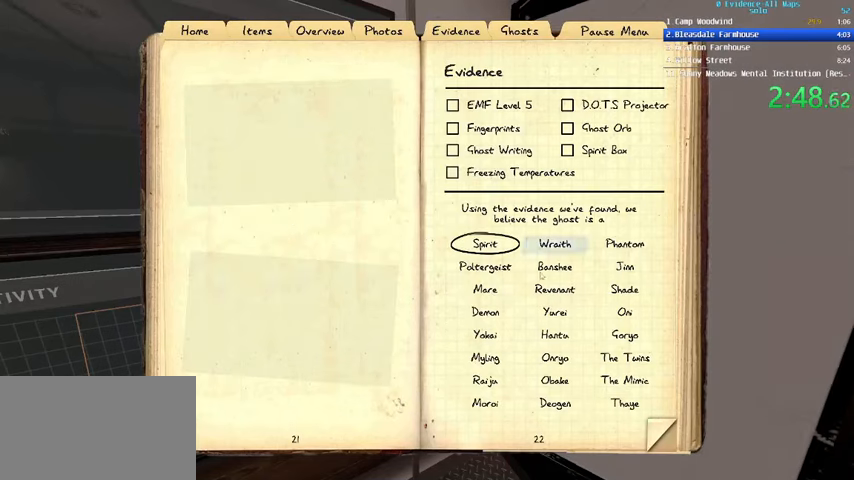
{"keys": [], "mouse": [], "events": []}
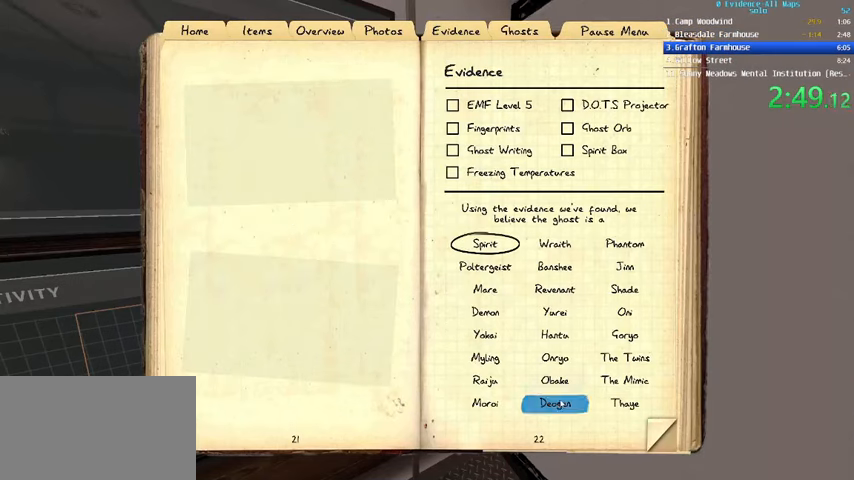
{"keys": [], "mouse": [], "events": [[167, "mouse_left", "down"], [233, "mouse_left", "up"]]}